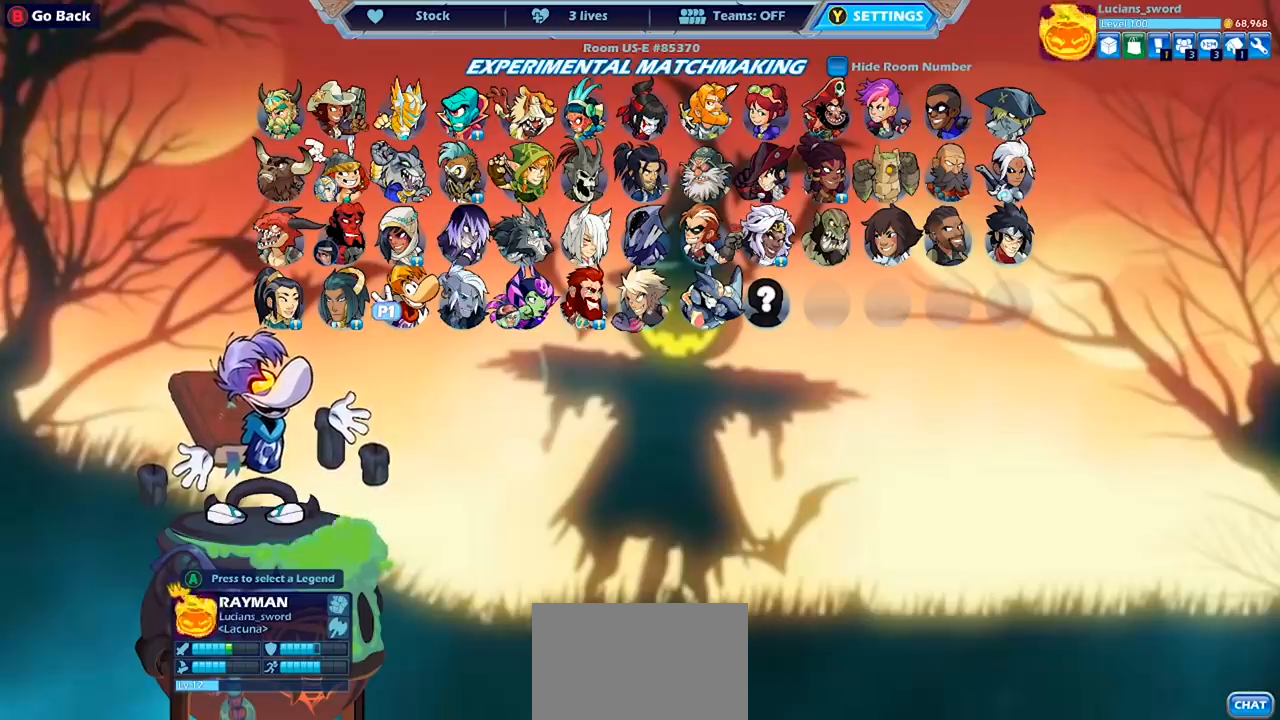
Gameplay with a controller (PlayStation layout); each line is a JSON object with the inputs held at the frame after it. "events" lists button and stick changes between this image and that frame as [ms after this image, input, new state], when the widget could be followed in between. Not read: R1.
{"buttons": ["DPAD_LEFT"], "left_stick": "center", "right_stick": "center", "events": [[400, "DPAD_LEFT", "down"]]}
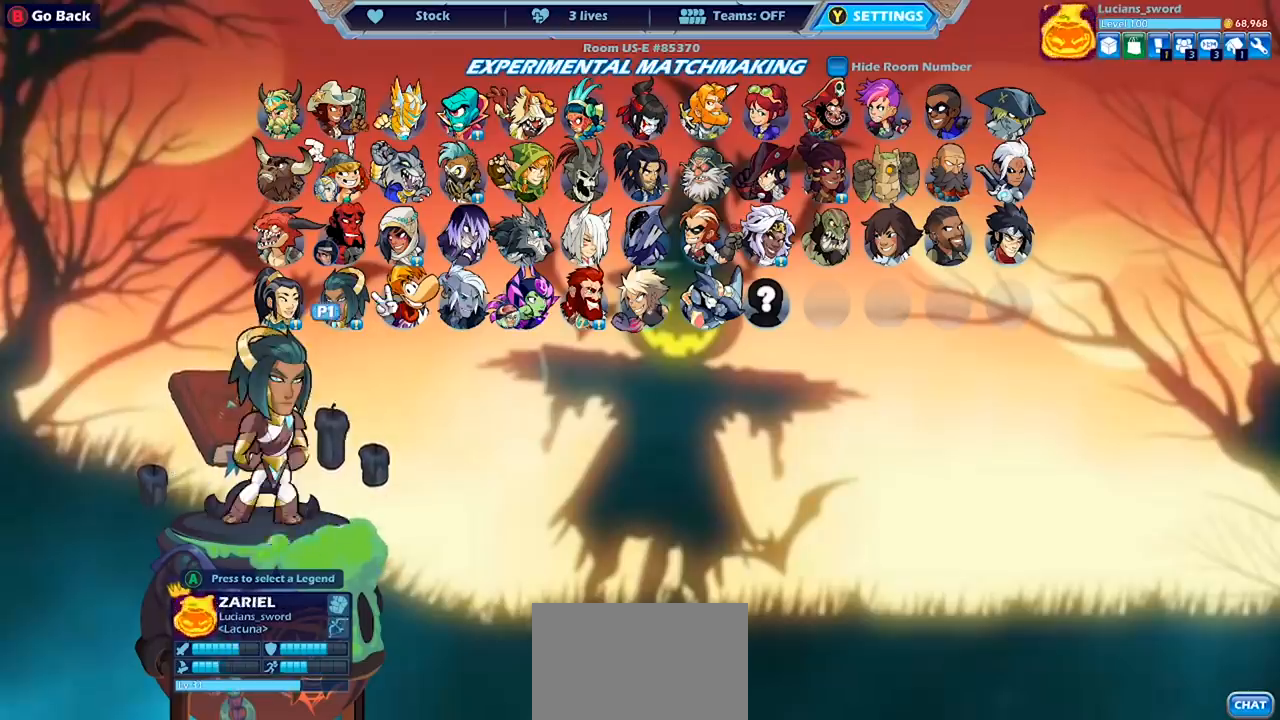
{"buttons": [], "left_stick": "center", "right_stick": "center", "events": [[33, "DPAD_LEFT", "up"], [233, "DPAD_RIGHT", "down"], [333, "DPAD_RIGHT", "up"]]}
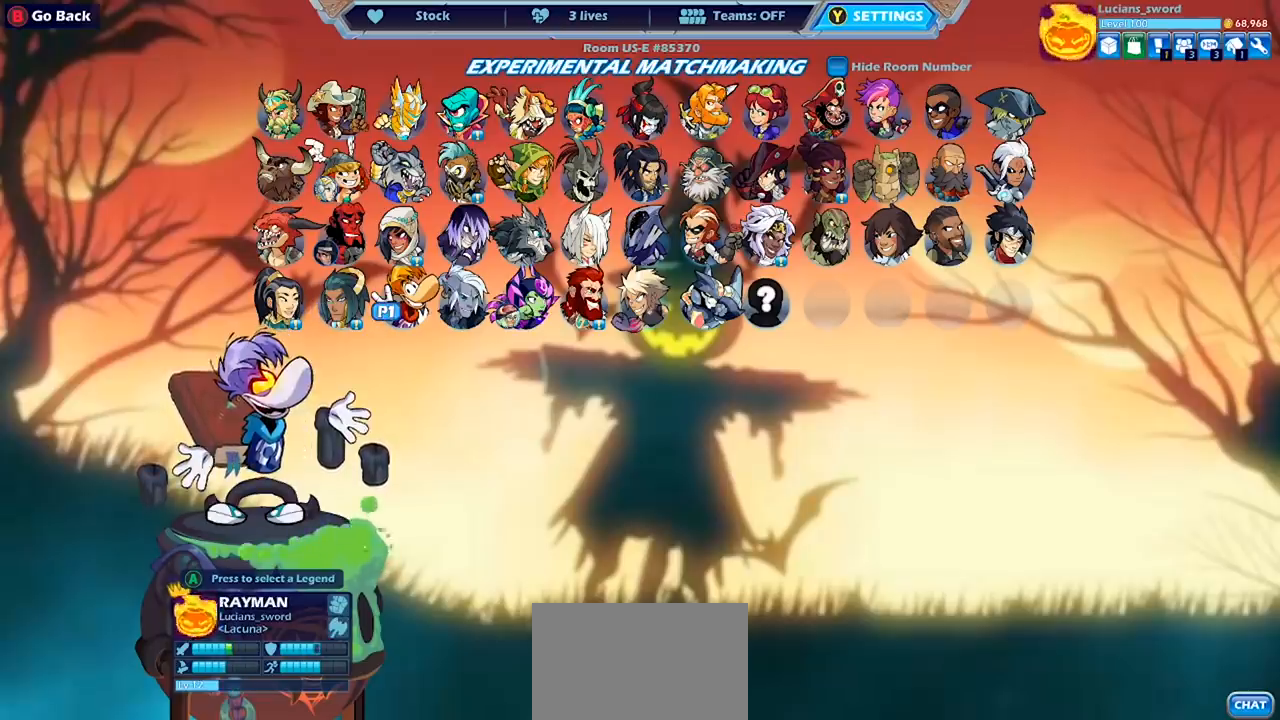
{"buttons": [], "left_stick": "center", "right_stick": "center", "events": []}
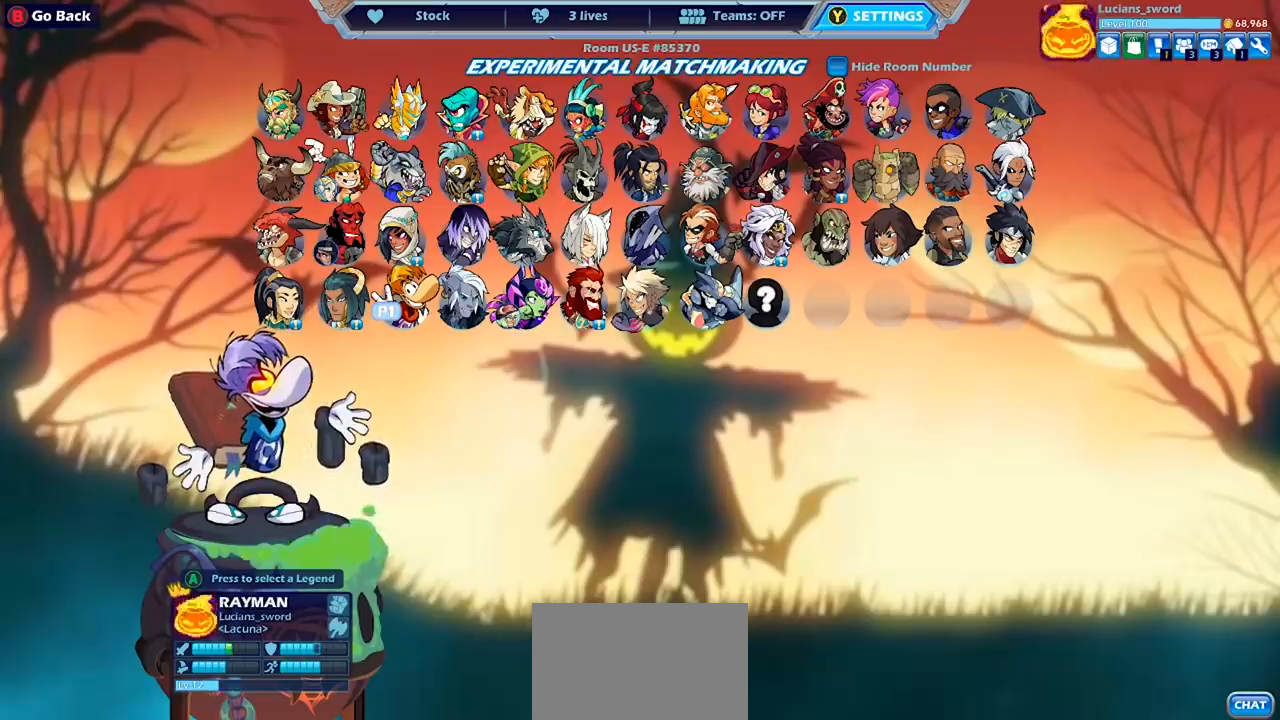
{"buttons": [], "left_stick": "center", "right_stick": "center", "events": []}
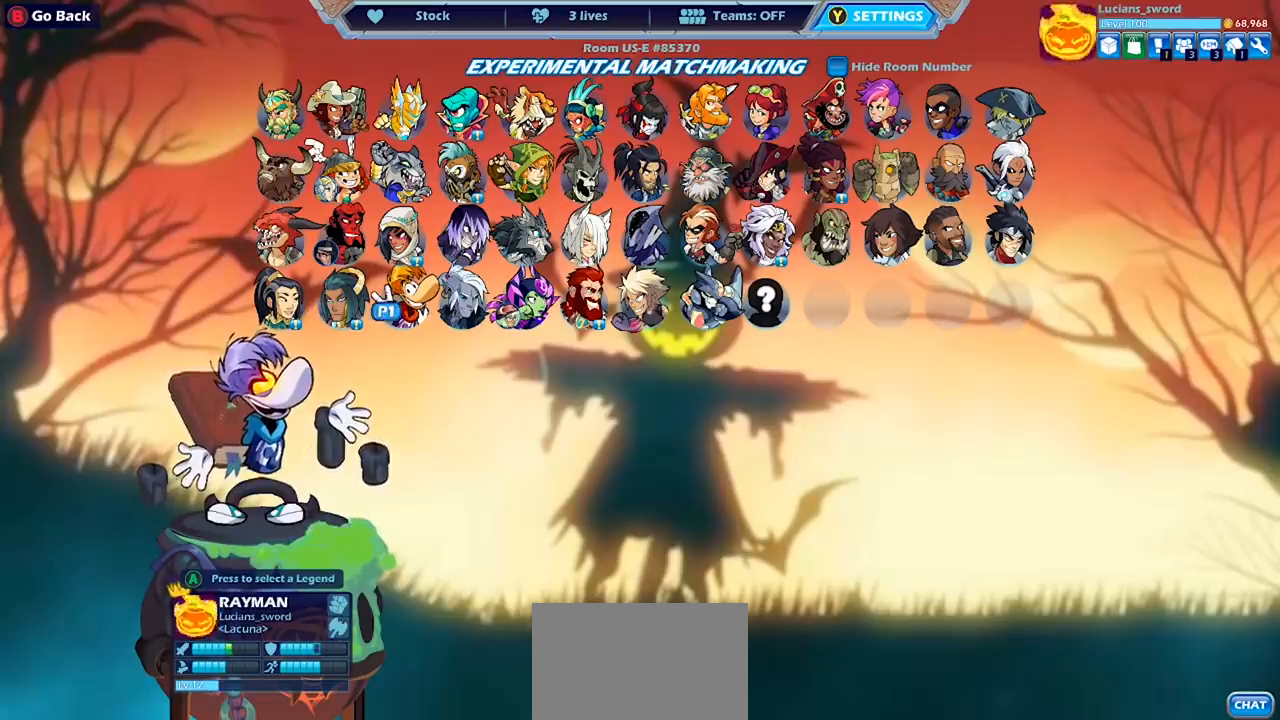
{"buttons": [], "left_stick": "center", "right_stick": "center", "events": []}
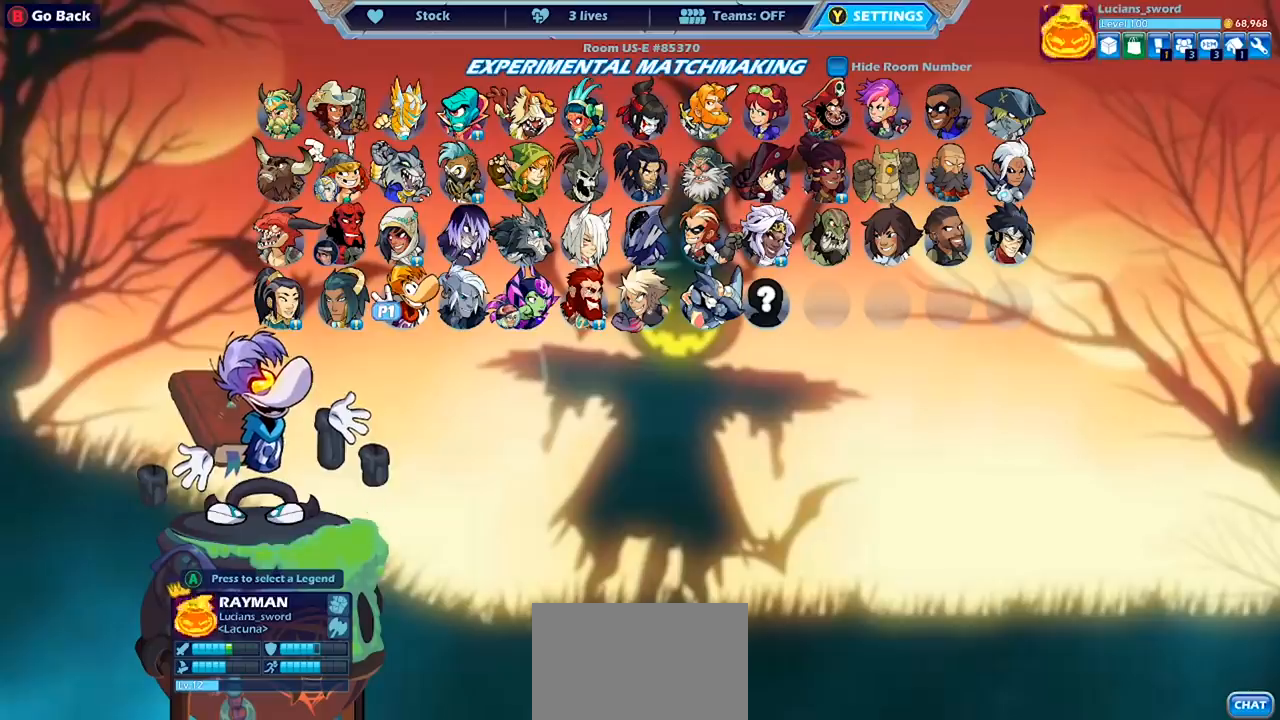
{"buttons": [], "left_stick": "center", "right_stick": "center", "events": []}
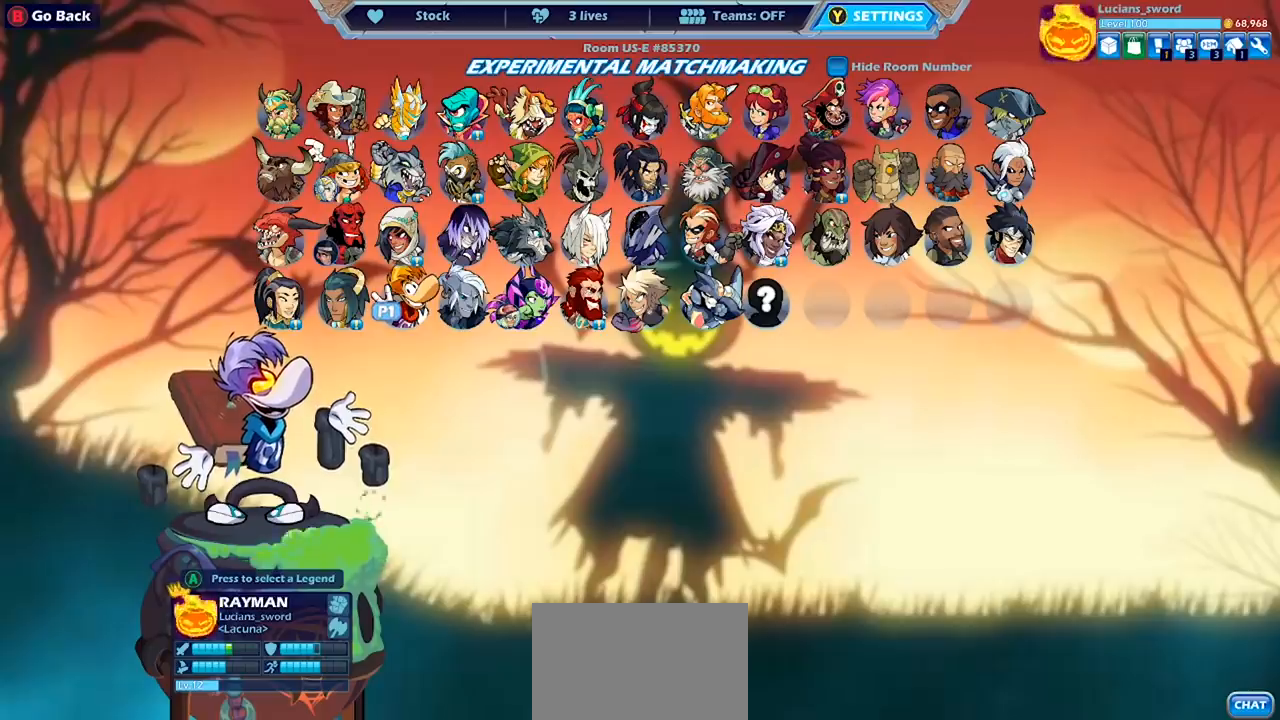
{"buttons": [], "left_stick": "center", "right_stick": "center", "events": []}
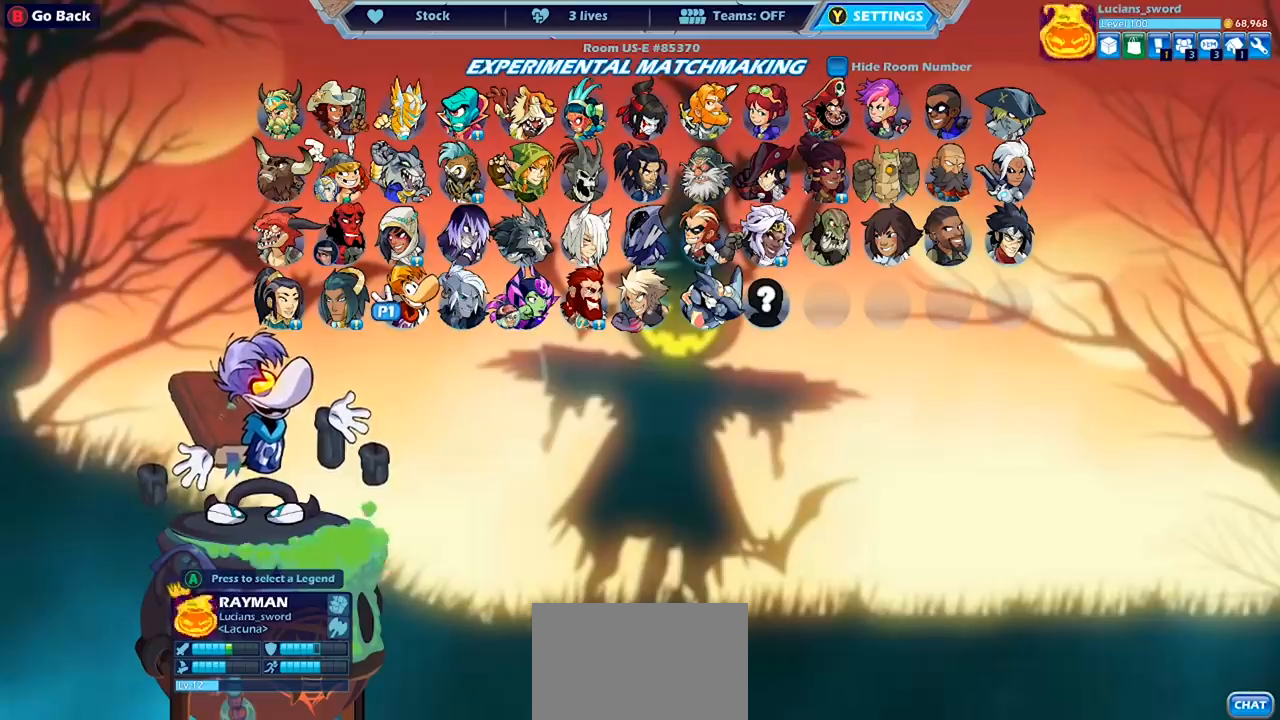
{"buttons": [], "left_stick": "center", "right_stick": "center", "events": []}
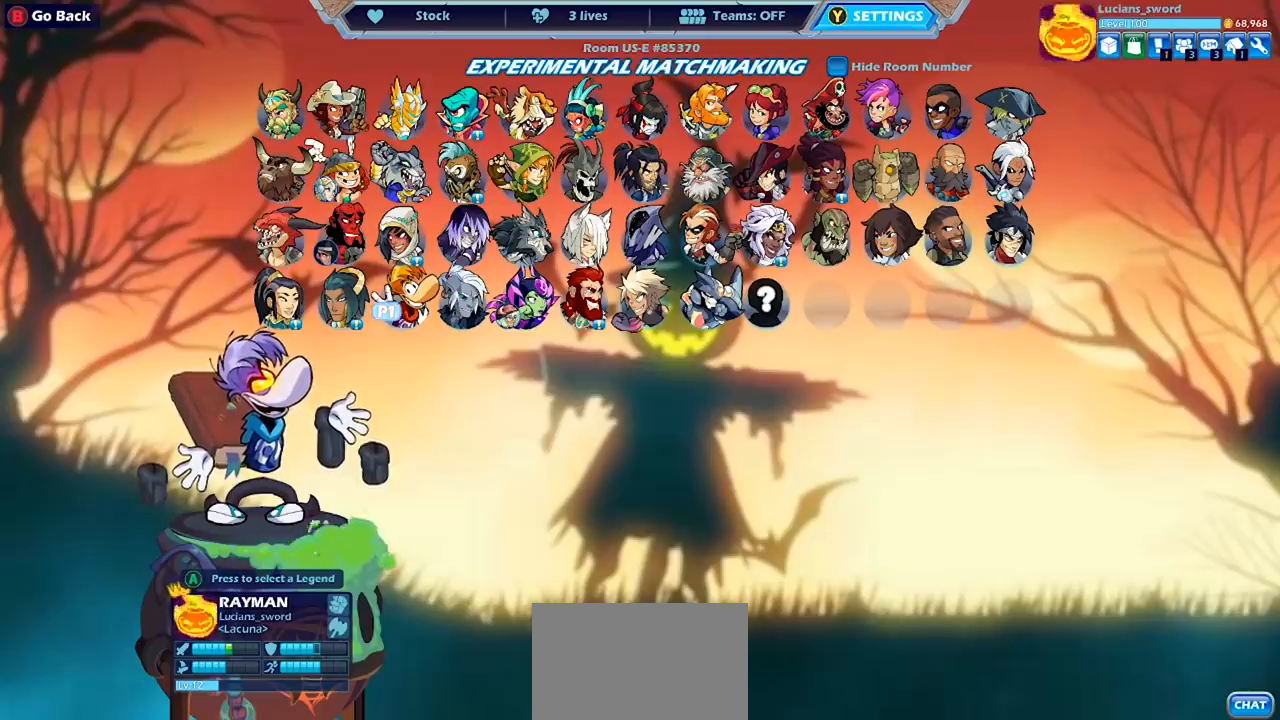
{"buttons": [], "left_stick": "center", "right_stick": "center", "events": []}
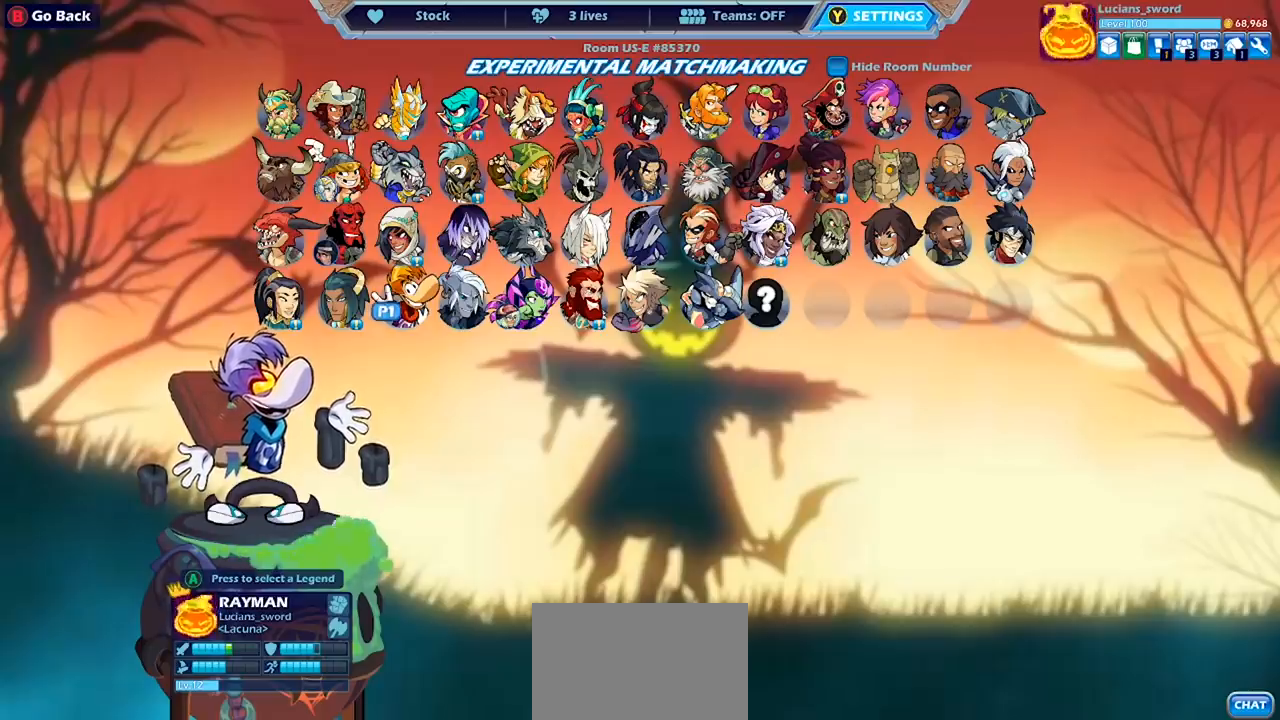
{"buttons": ["DPAD_LEFT"], "left_stick": "center", "right_stick": "center", "events": [[233, "DPAD_RIGHT", "down"], [333, "DPAD_RIGHT", "up"], [467, "DPAD_LEFT", "down"]]}
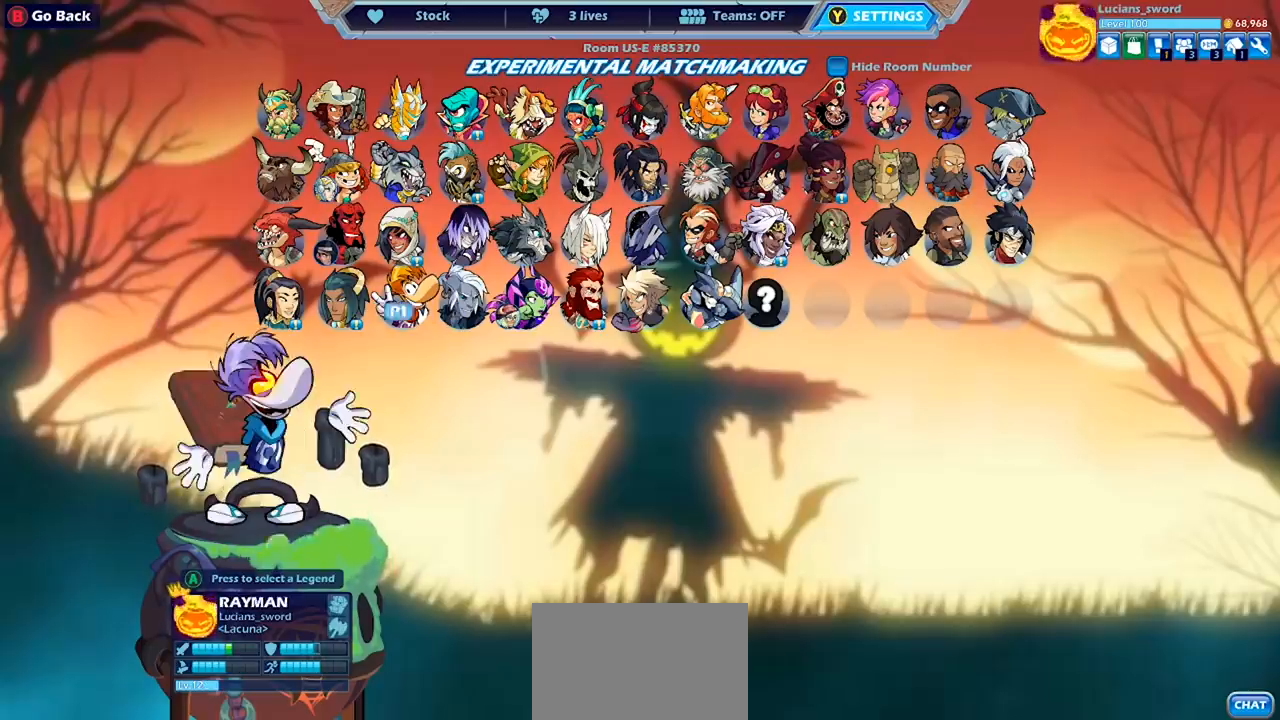
{"buttons": [], "left_stick": "center", "right_stick": "center", "events": [[67, "DPAD_LEFT", "up"]]}